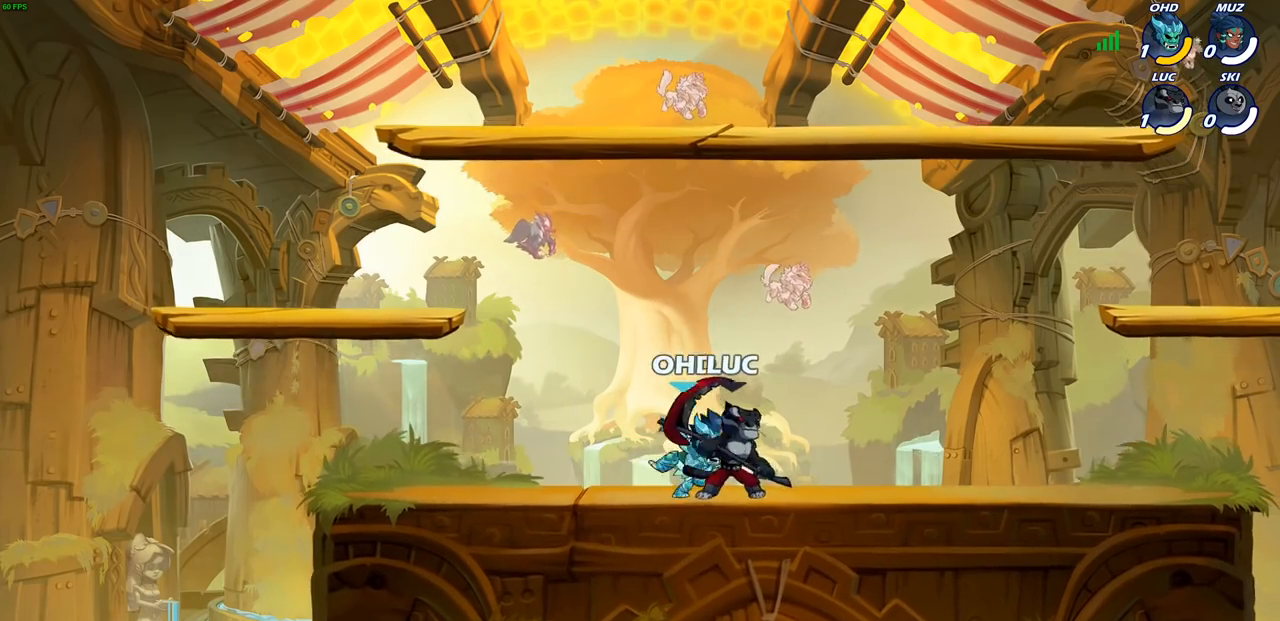
Gameplay with a controller (PlayStation layout); each line is a JSON object with the inputs held at the frame after it. "events" lists button and stick changes between this image and that frame as [ms after this image, input, new state], when the widget could be followed in between.
{"buttons": ["CROSS", "R2"], "left_stick": "up-right", "right_stick": "center", "events": [[17, "CROSS", "down"], [33, "left_stick", "up-right"], [67, "R2", "down"], [83, "R1", "down"], [167, "CROSS", "up"], [250, "R1", "up"], [267, "R2", "up"], [350, "left_stick", "center"], [417, "CROSS", "down"], [417, "left_stick", "up-right"], [467, "R2", "down"]]}
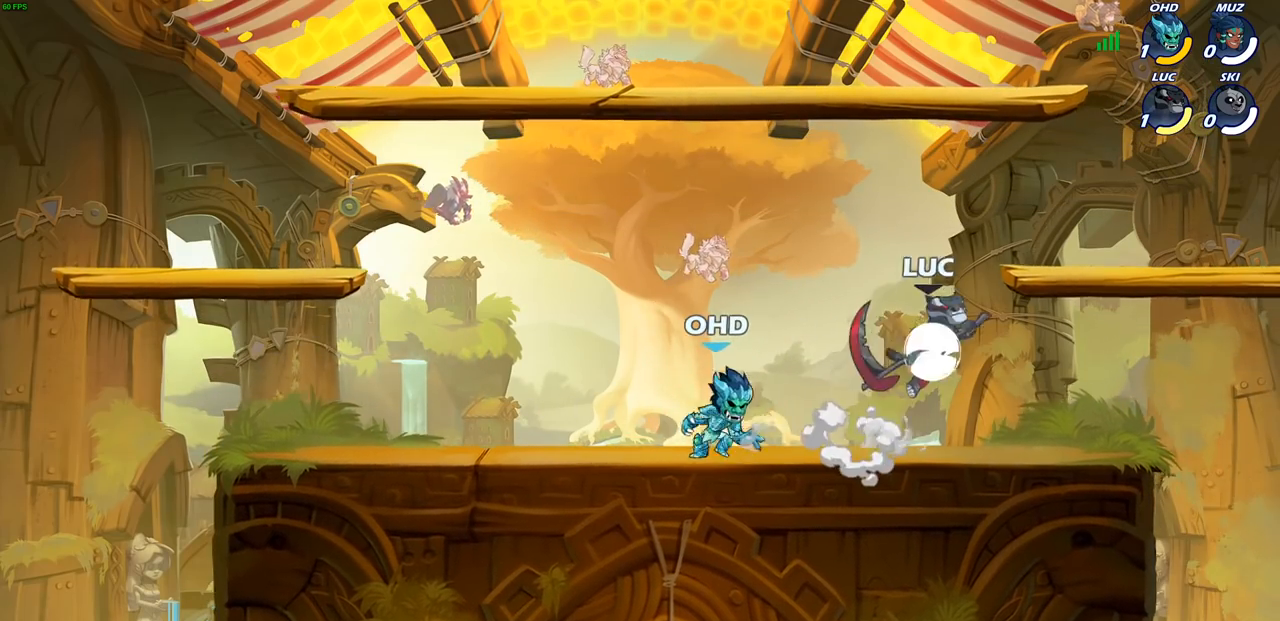
{"buttons": [], "left_stick": "left", "right_stick": "center", "events": [[100, "CROSS", "up"], [100, "left_stick", "up-left"], [133, "R2", "up"], [217, "left_stick", "down-left"], [467, "left_stick", "left"]]}
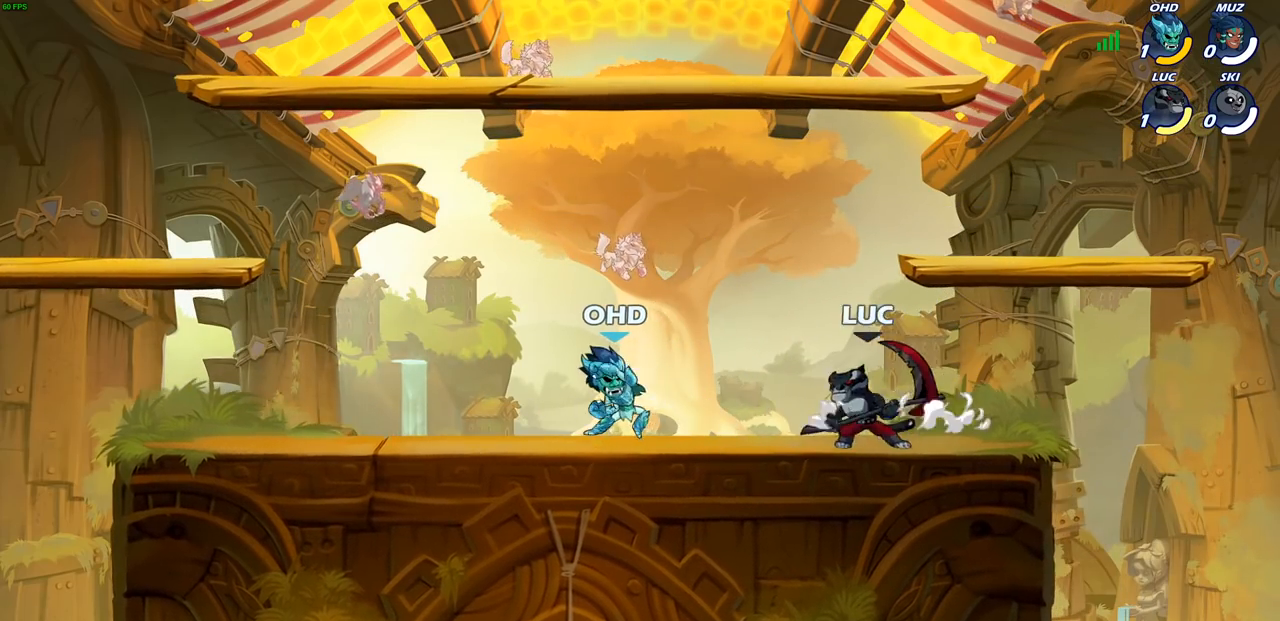
{"buttons": [], "left_stick": "center", "right_stick": "center", "events": [[33, "R1", "down"], [33, "R2", "down"], [83, "SQUARE", "down"], [167, "R1", "up"], [167, "R2", "up"], [167, "SQUARE", "up"], [167, "left_stick", "center"], [300, "L1", "down"], [350, "L1", "up"]]}
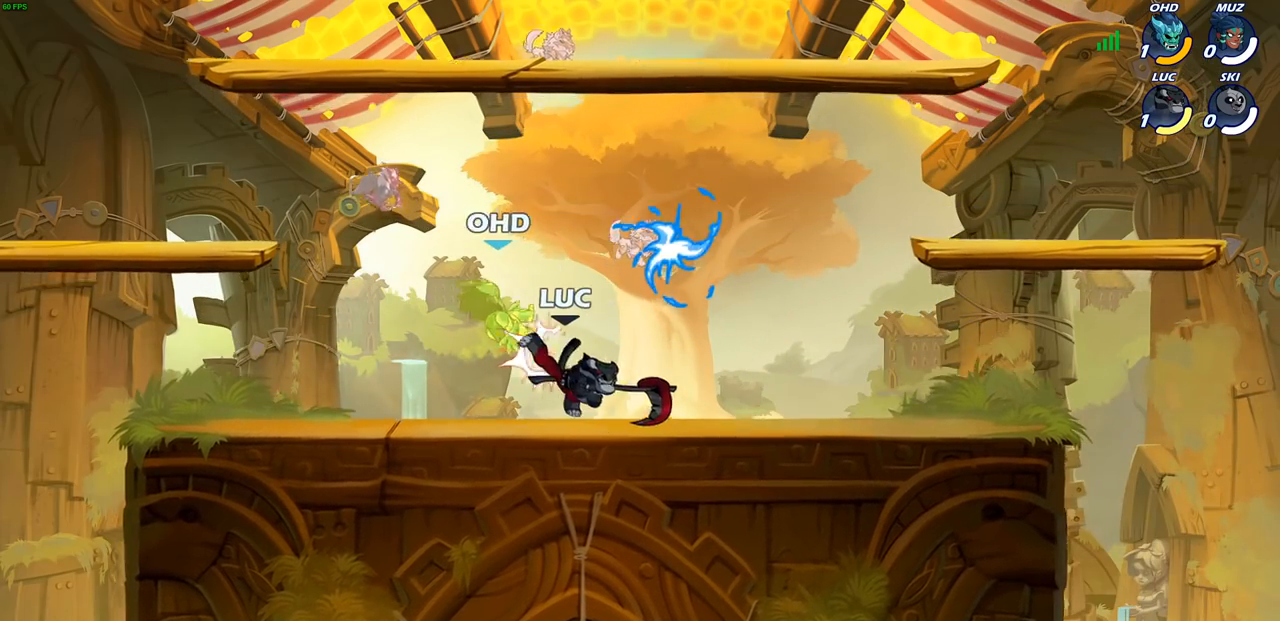
{"buttons": [], "left_stick": "center", "right_stick": "center", "events": [[83, "CIRCLE", "down"], [150, "CIRCLE", "up"]]}
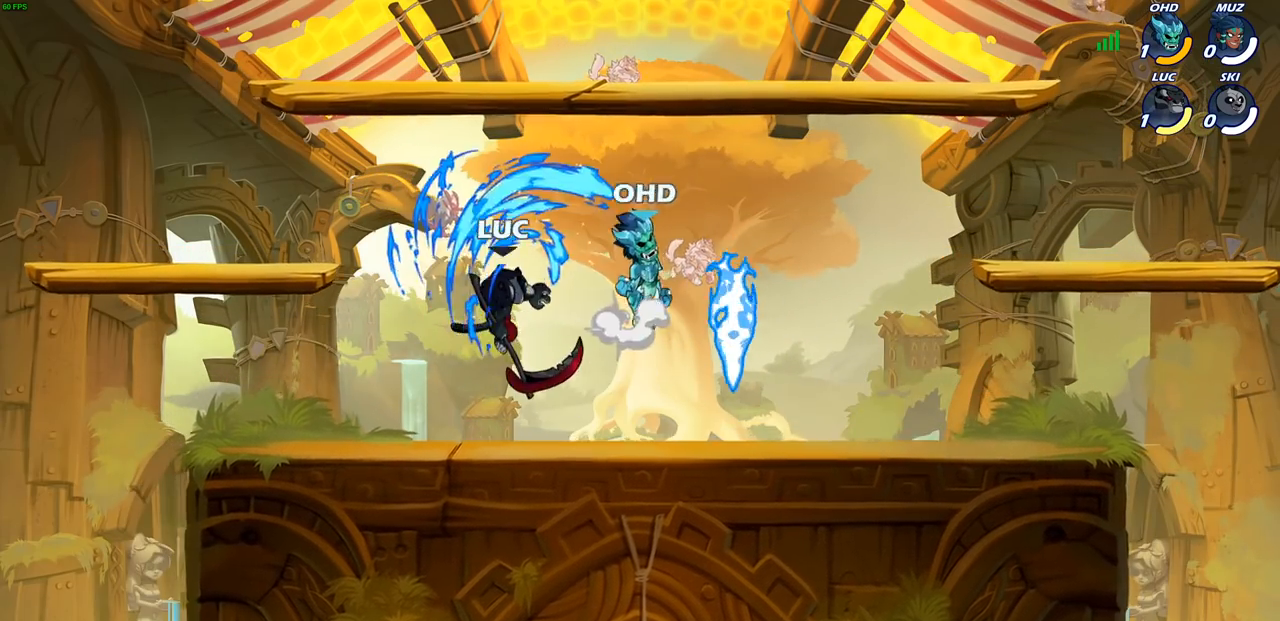
{"buttons": [], "left_stick": "right", "right_stick": "center", "events": [[283, "left_stick", "right"]]}
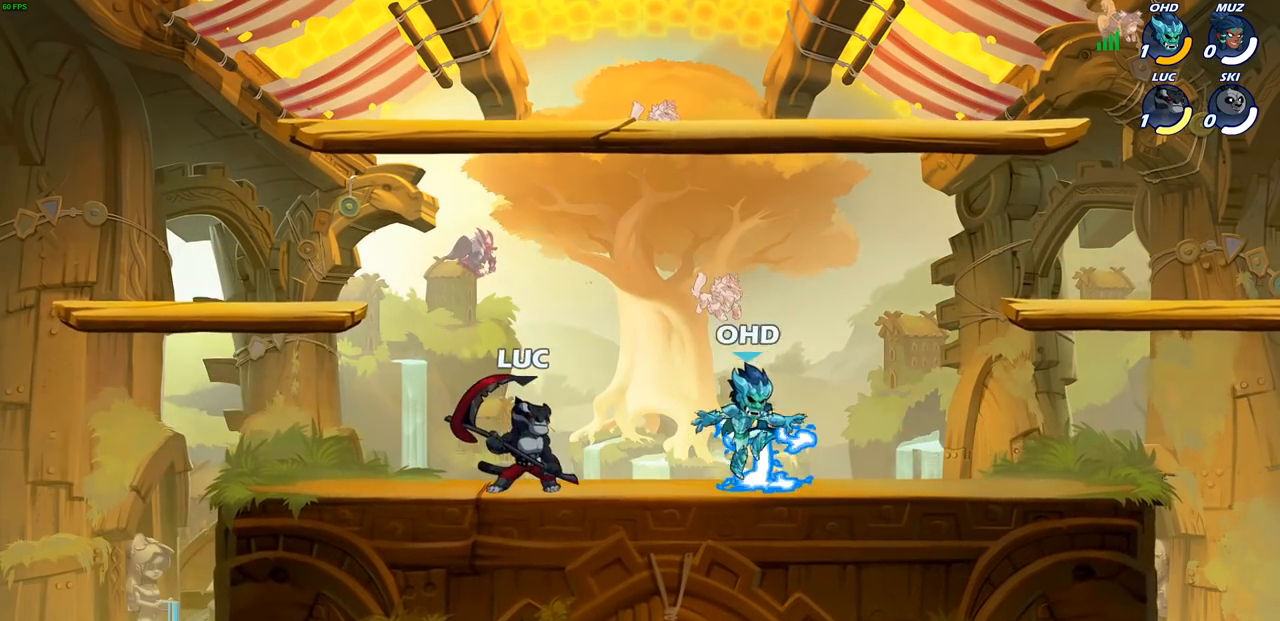
{"buttons": [], "left_stick": "center", "right_stick": "center", "events": [[17, "R1", "down"], [17, "R2", "down"], [33, "SQUARE", "down"], [167, "R1", "up"], [167, "R2", "up"], [167, "SQUARE", "up"], [250, "left_stick", "center"]]}
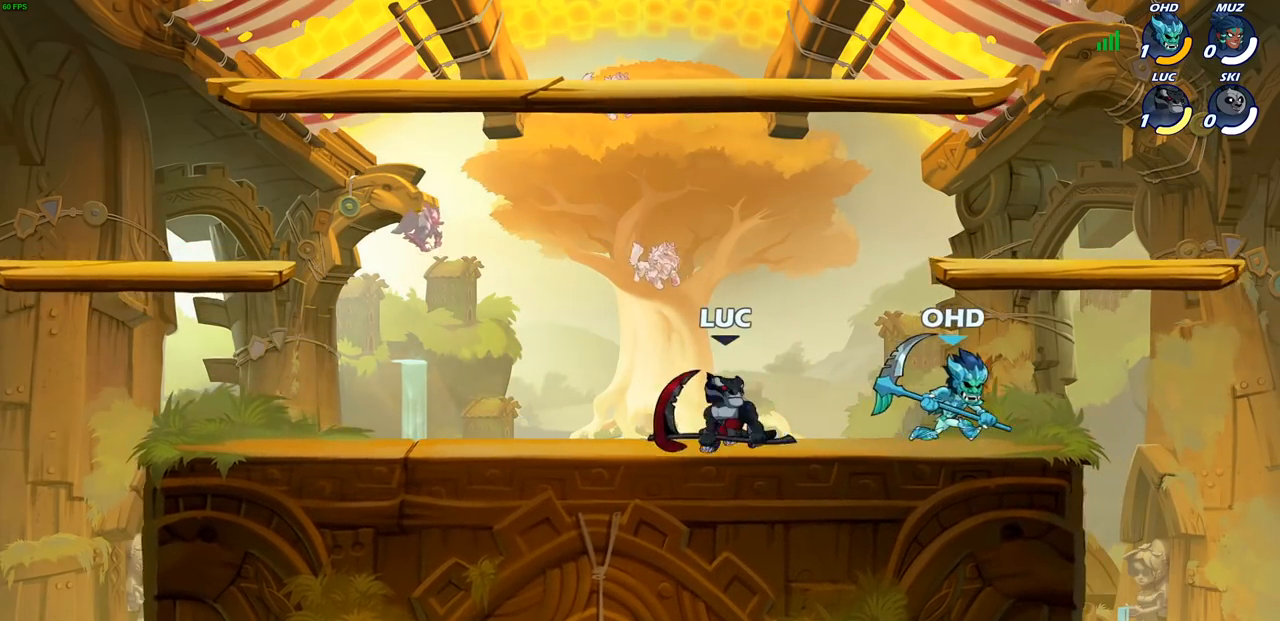
{"buttons": [], "left_stick": "up-right", "right_stick": "center", "events": [[117, "left_stick", "left"], [150, "CROSS", "down"], [250, "R2", "down"], [300, "CROSS", "up"], [333, "left_stick", "up"], [400, "R2", "up"], [467, "left_stick", "up-right"]]}
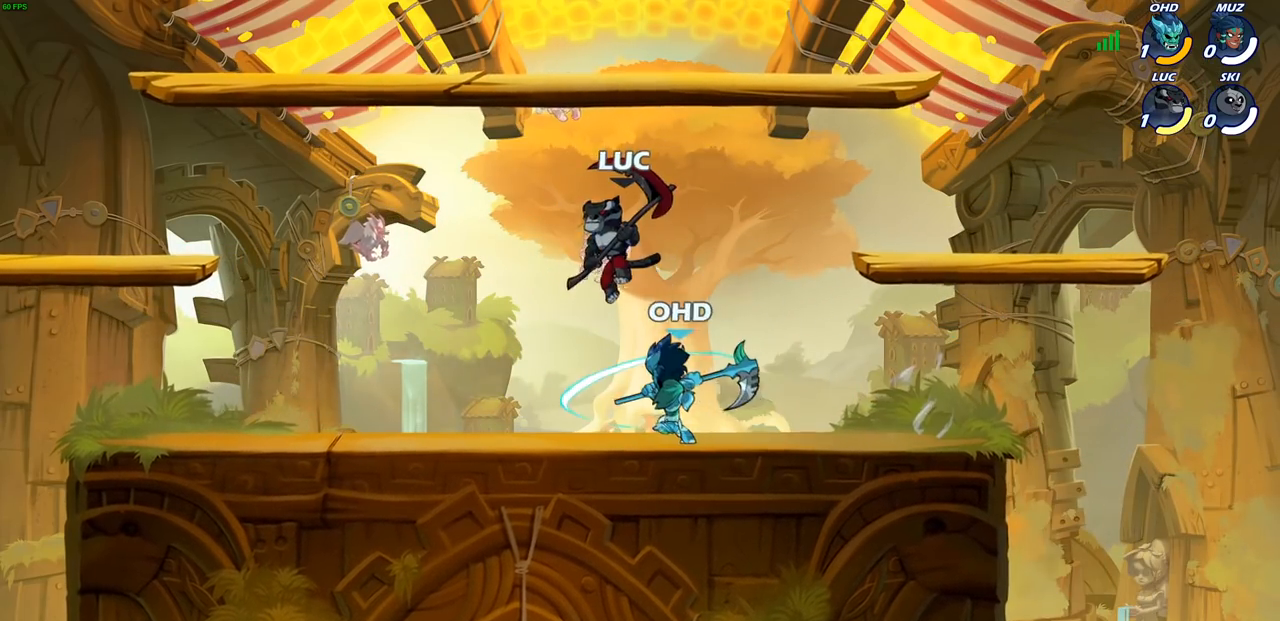
{"buttons": [], "left_stick": "left", "right_stick": "center", "events": [[17, "left_stick", "down-right"], [67, "left_stick", "down-left"], [133, "SQUARE", "down"], [233, "SQUARE", "up"], [450, "left_stick", "left"]]}
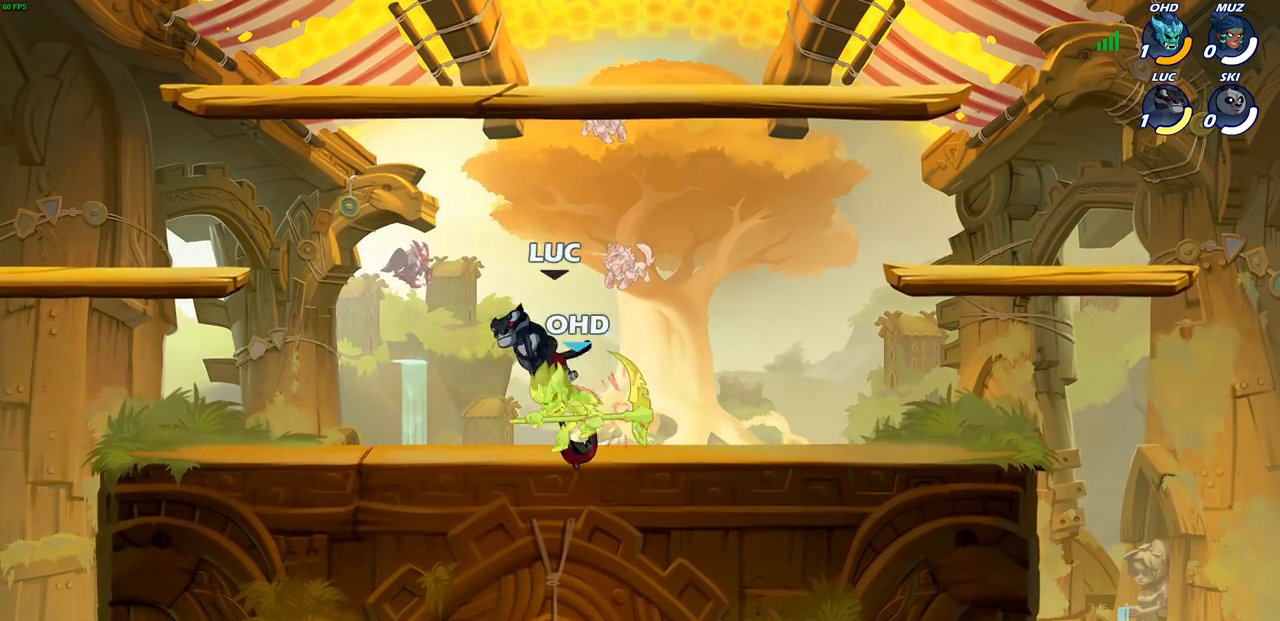
{"buttons": [], "left_stick": "left", "right_stick": "center", "events": []}
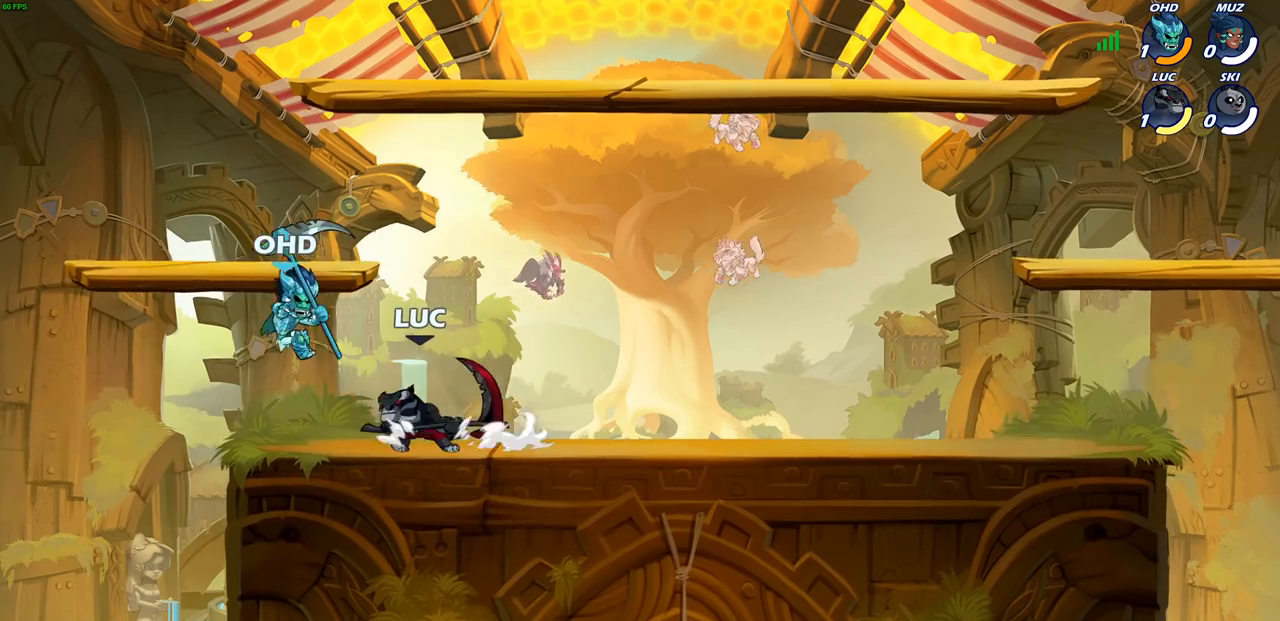
{"buttons": ["CROSS"], "left_stick": "up-right", "right_stick": "center", "events": [[133, "left_stick", "up-right"], [217, "left_stick", "center"], [367, "left_stick", "up-left"], [400, "CROSS", "down"], [467, "left_stick", "up-right"]]}
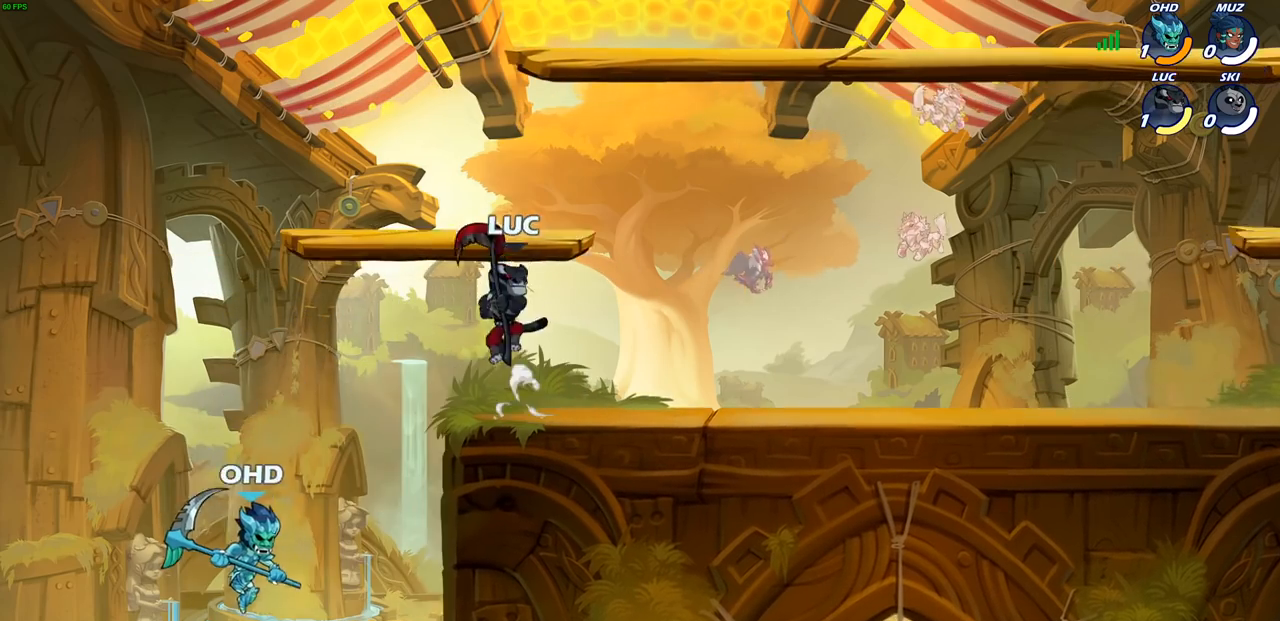
{"buttons": [], "left_stick": "down", "right_stick": "center", "events": [[67, "CROSS", "up"], [133, "left_stick", "right"], [350, "left_stick", "down"]]}
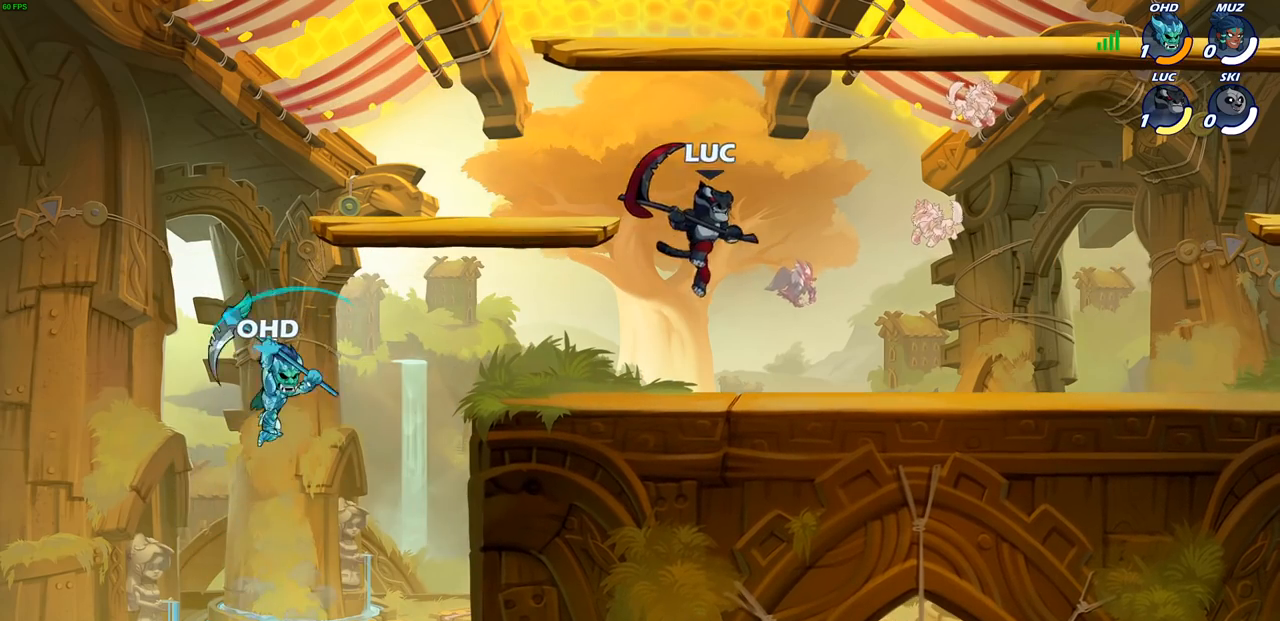
{"buttons": ["CIRCLE"], "left_stick": "down-left", "right_stick": "center", "events": [[33, "left_stick", "down-left"], [500, "CIRCLE", "down"]]}
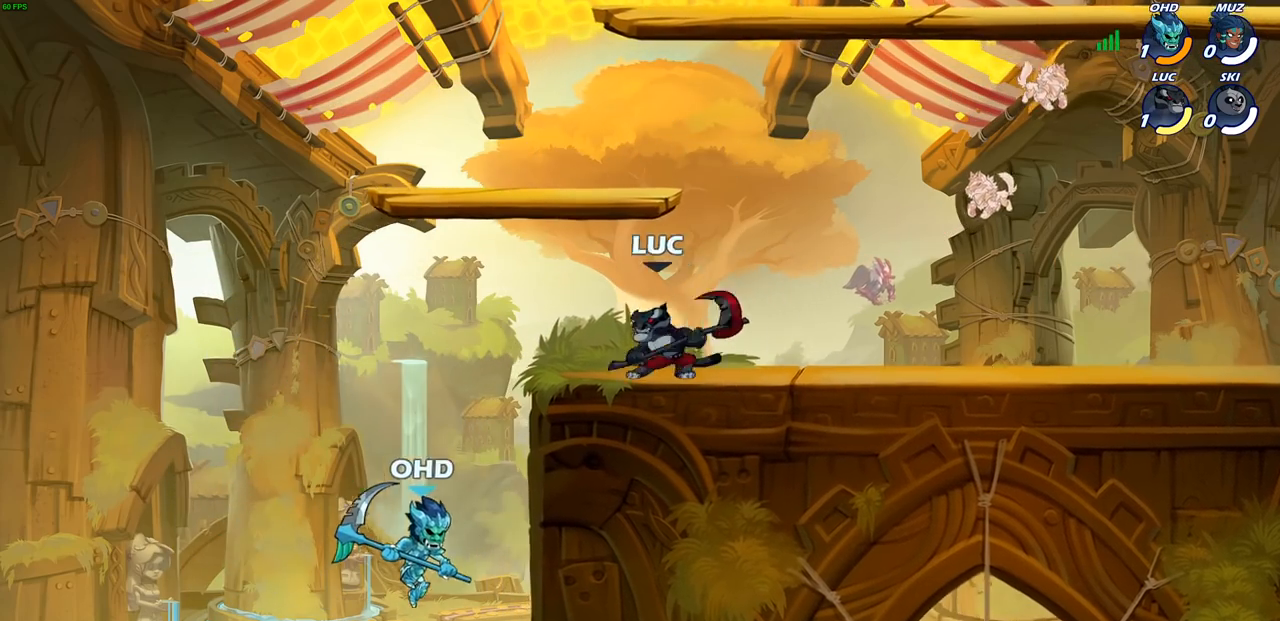
{"buttons": ["CIRCLE"], "left_stick": "down-left", "right_stick": "center", "events": []}
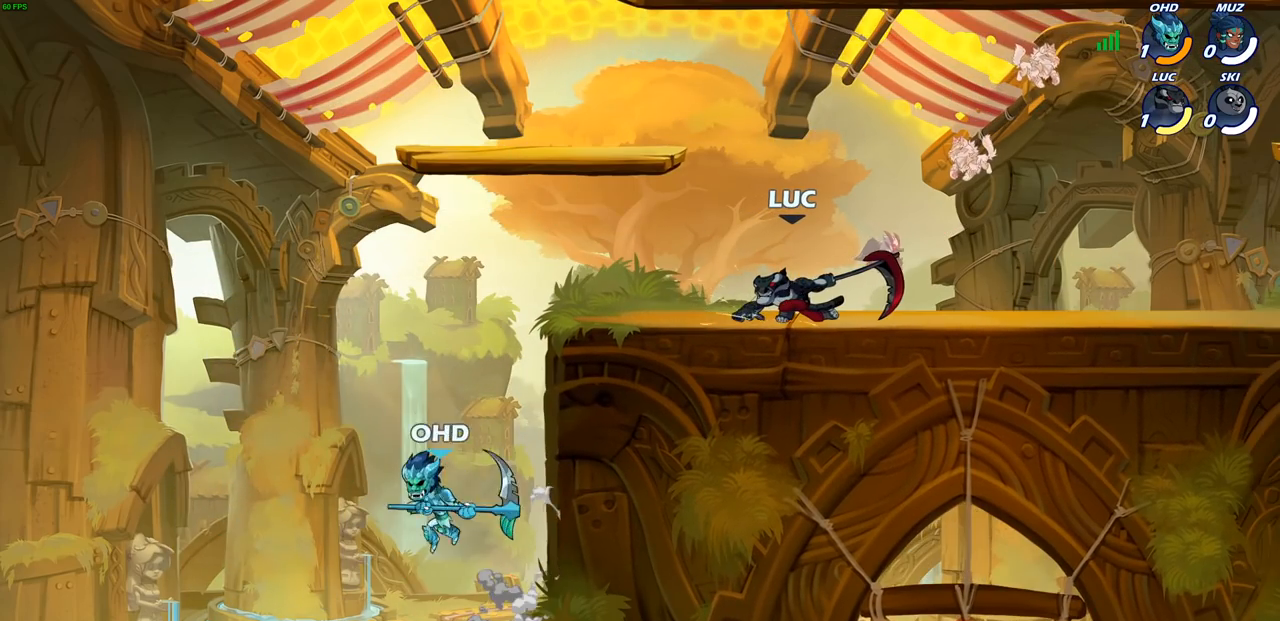
{"buttons": ["CIRCLE"], "left_stick": "center", "right_stick": "center", "events": [[17, "left_stick", "center"]]}
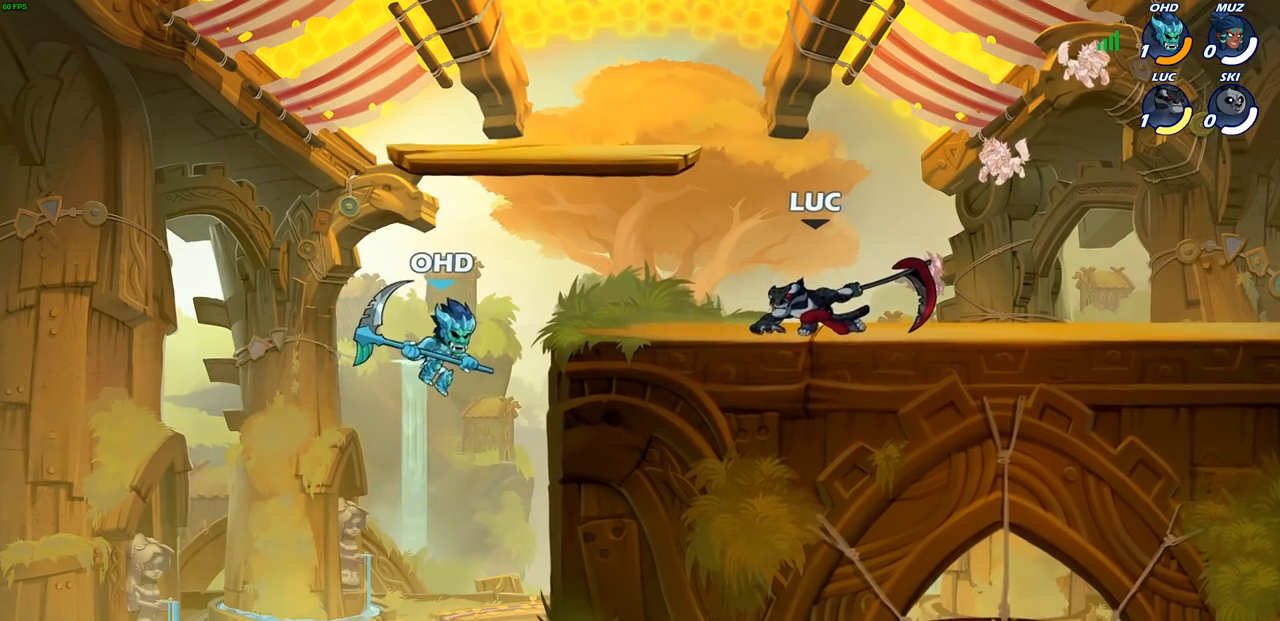
{"buttons": [], "left_stick": "right", "right_stick": "center", "events": [[450, "CIRCLE", "up"], [450, "left_stick", "right"]]}
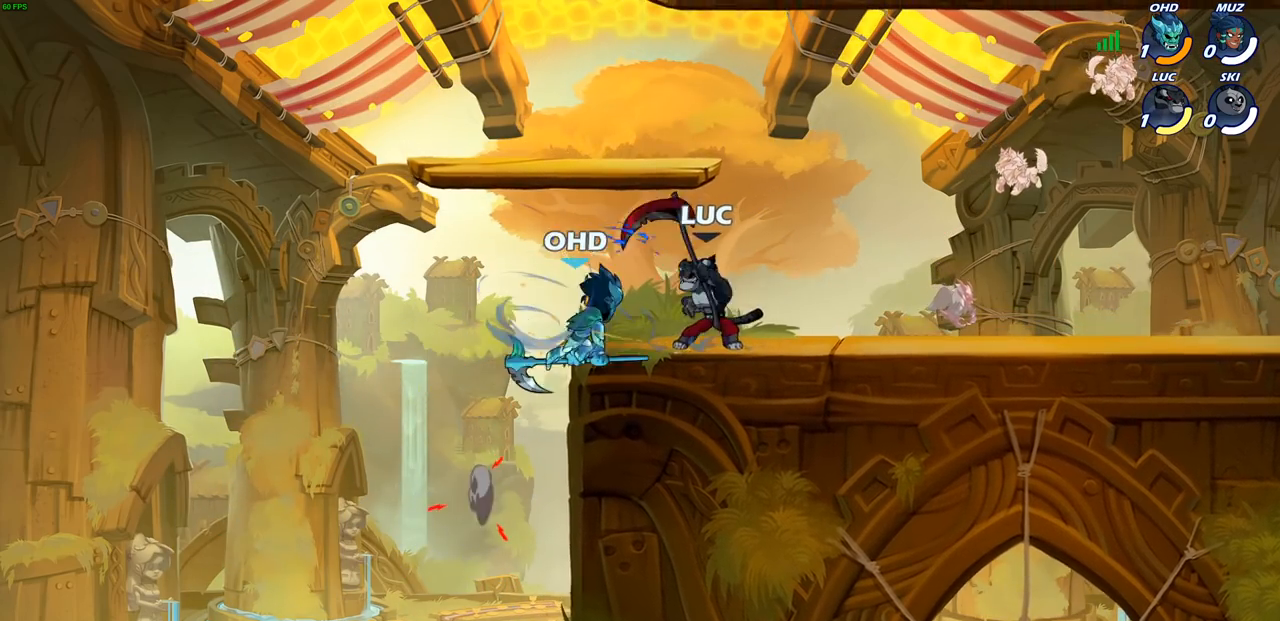
{"buttons": ["CROSS", "R1", "R2"], "left_stick": "up-right", "right_stick": "center", "events": [[133, "CROSS", "down"], [250, "CROSS", "up"], [400, "CROSS", "down"], [433, "R1", "down"], [433, "R2", "down"], [433, "left_stick", "up-right"]]}
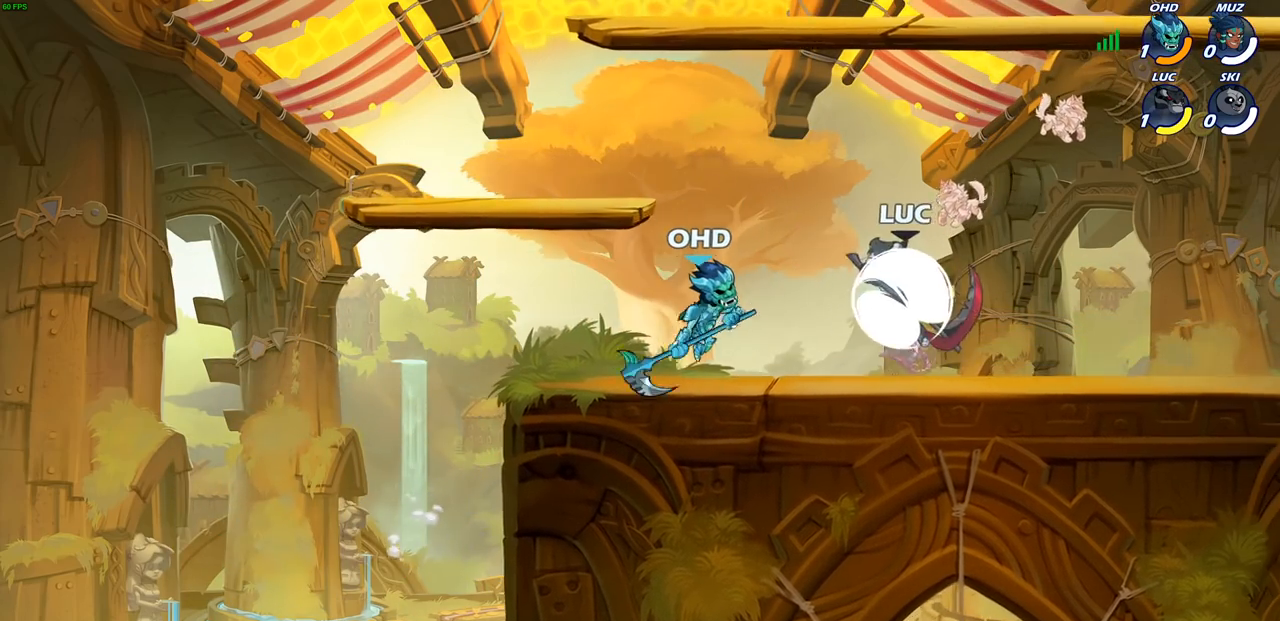
{"buttons": [], "left_stick": "right", "right_stick": "center", "events": [[67, "CROSS", "up"], [117, "R1", "up"], [117, "R2", "up"], [117, "left_stick", "up-left"], [183, "left_stick", "left"], [383, "left_stick", "down-right"], [483, "left_stick", "right"]]}
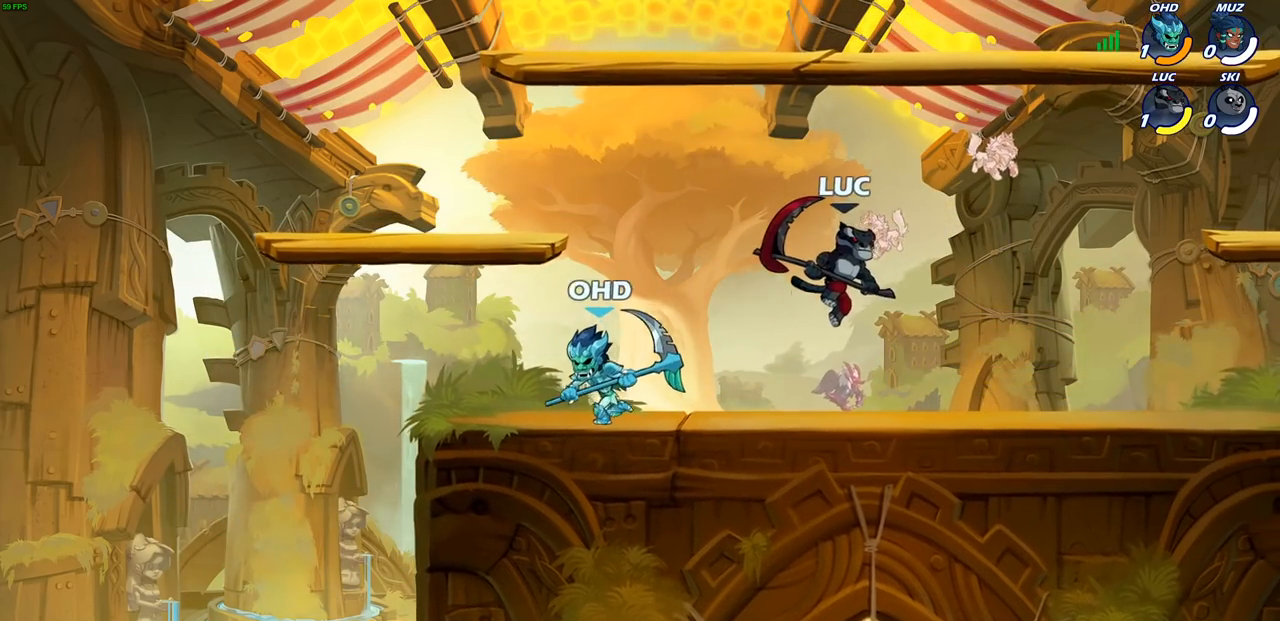
{"buttons": ["SQUARE"], "left_stick": "down-left", "right_stick": "center", "events": [[333, "left_stick", "down-left"], [483, "SQUARE", "down"]]}
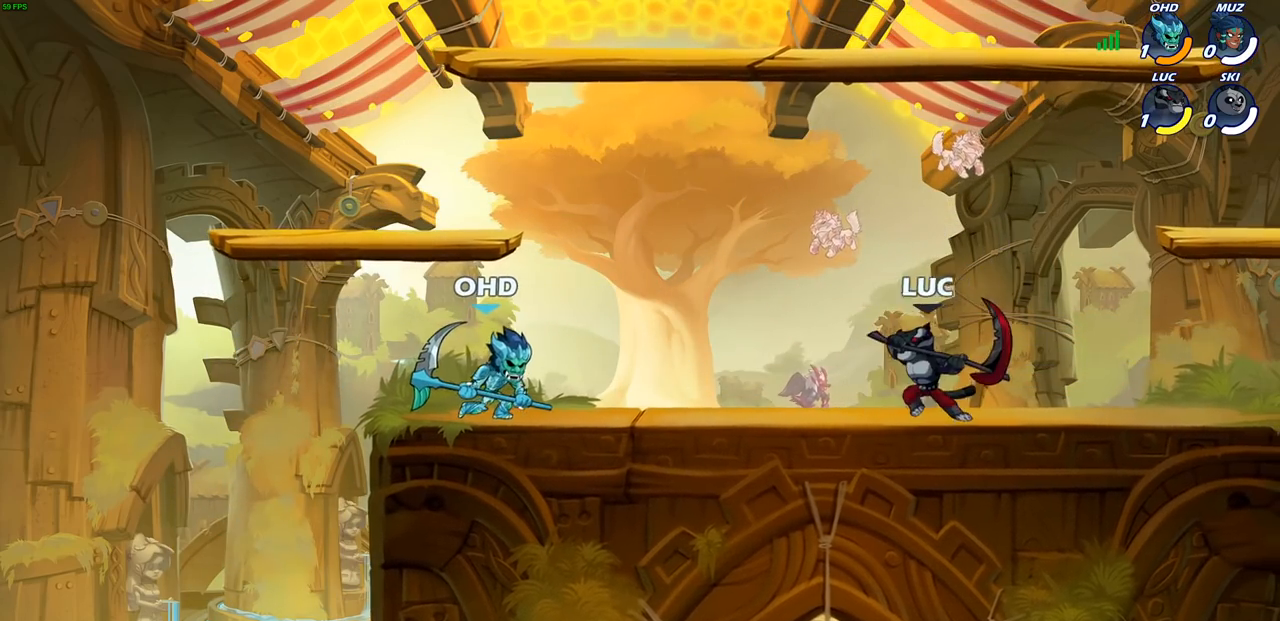
{"buttons": ["CROSS"], "left_stick": "right", "right_stick": "center", "events": [[100, "SQUARE", "up"], [117, "left_stick", "left"], [300, "left_stick", "center"], [417, "left_stick", "right"], [500, "CROSS", "down"]]}
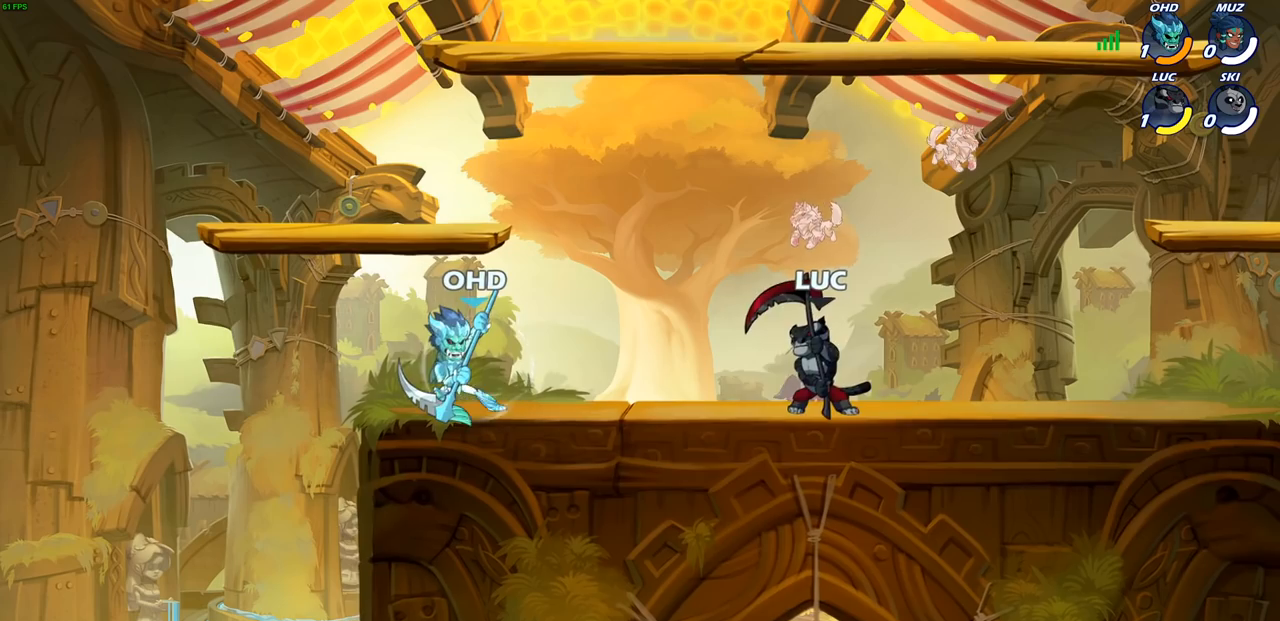
{"buttons": [], "left_stick": "down-right", "right_stick": "center", "events": [[133, "left_stick", "up"], [167, "CROSS", "up"], [183, "left_stick", "up-left"], [350, "left_stick", "right"], [433, "left_stick", "down-right"]]}
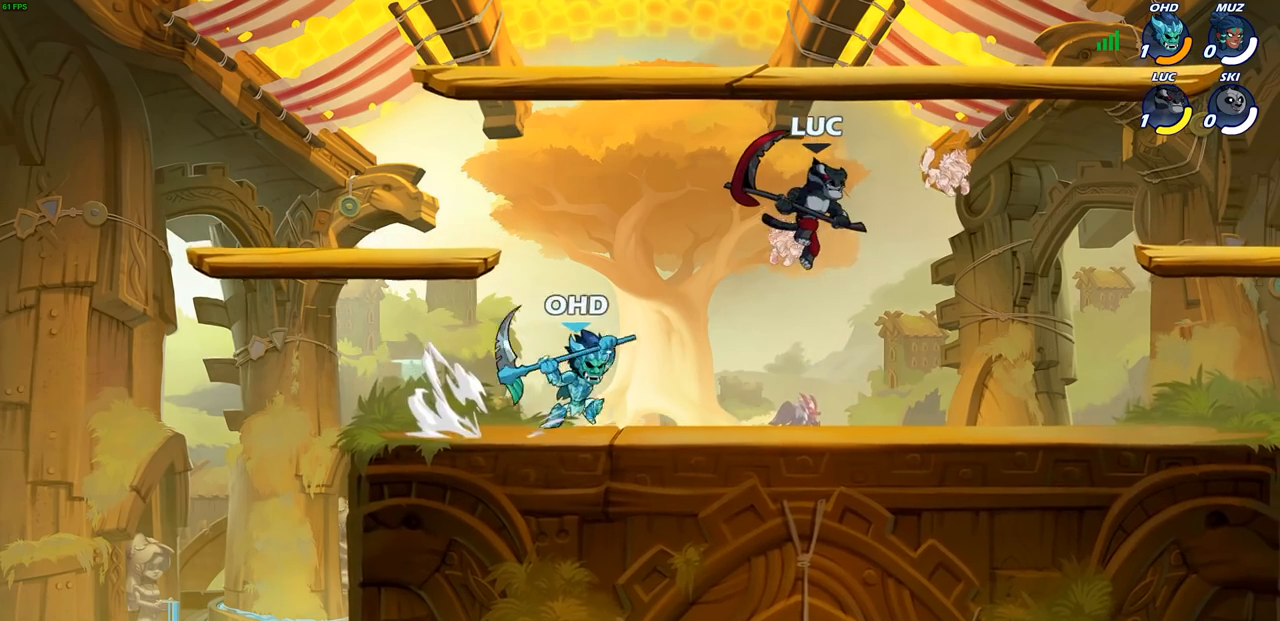
{"buttons": [], "left_stick": "left", "right_stick": "center", "events": [[100, "left_stick", "right"], [333, "left_stick", "left"], [400, "SQUARE", "down"], [483, "SQUARE", "up"]]}
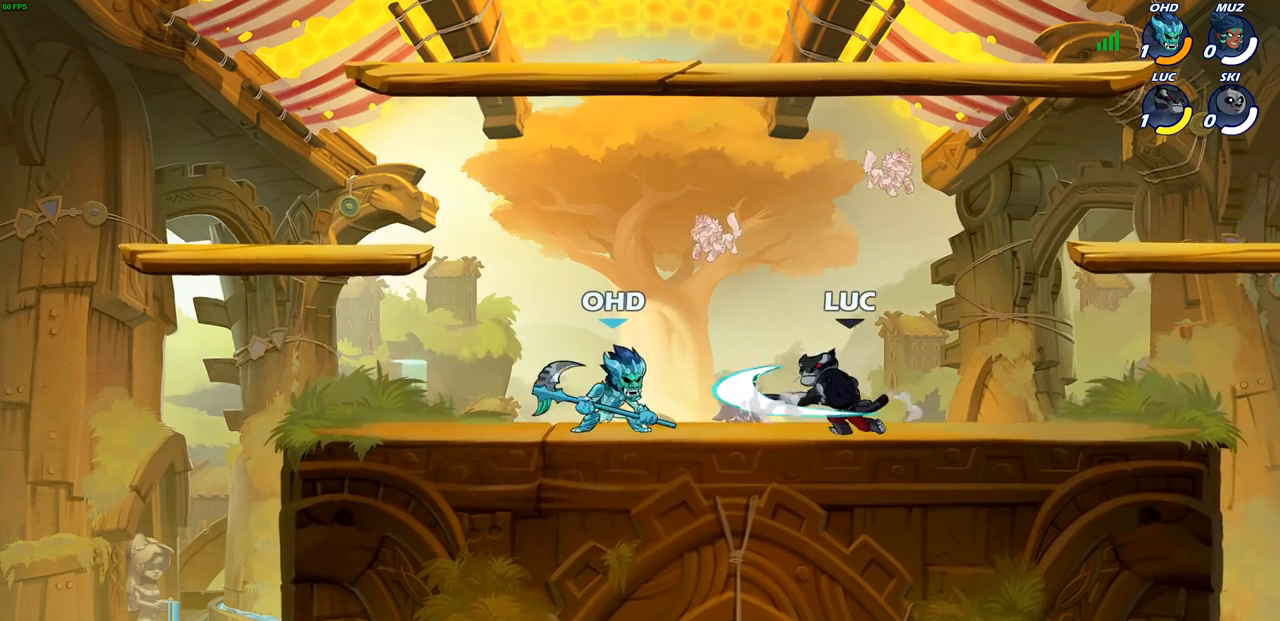
{"buttons": ["CROSS", "R2"], "left_stick": "up-right", "right_stick": "center", "events": [[150, "left_stick", "center"], [417, "left_stick", "right"], [450, "CROSS", "down"], [467, "R2", "down"], [500, "left_stick", "up-right"]]}
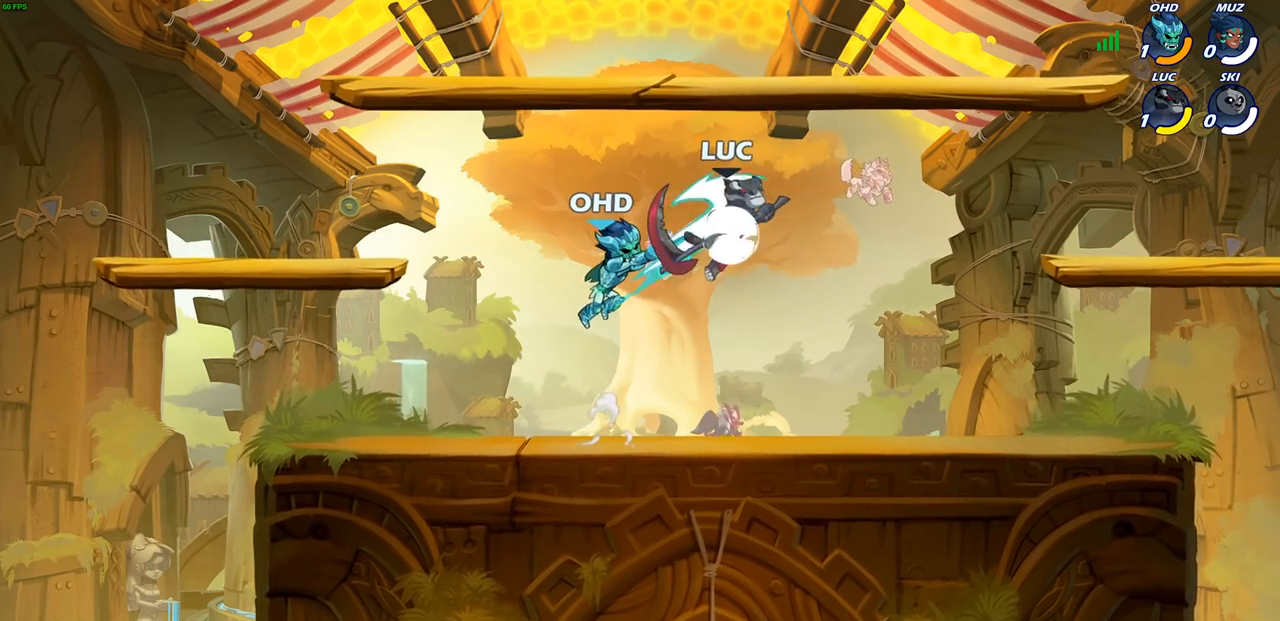
{"buttons": [], "left_stick": "right", "right_stick": "center", "events": [[83, "CROSS", "up"], [83, "R1", "down"], [200, "R1", "up"], [233, "left_stick", "left"], [267, "R2", "up"], [333, "SQUARE", "down"], [400, "left_stick", "up"], [417, "SQUARE", "up"], [467, "left_stick", "right"]]}
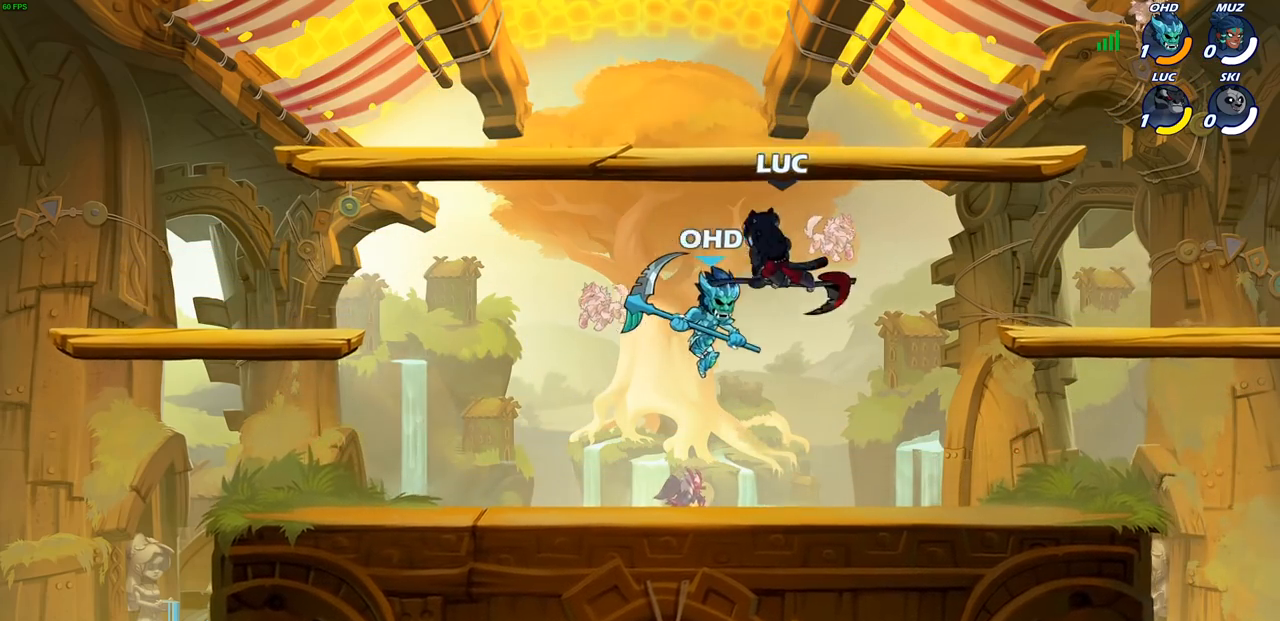
{"buttons": [], "left_stick": "right", "right_stick": "center", "events": []}
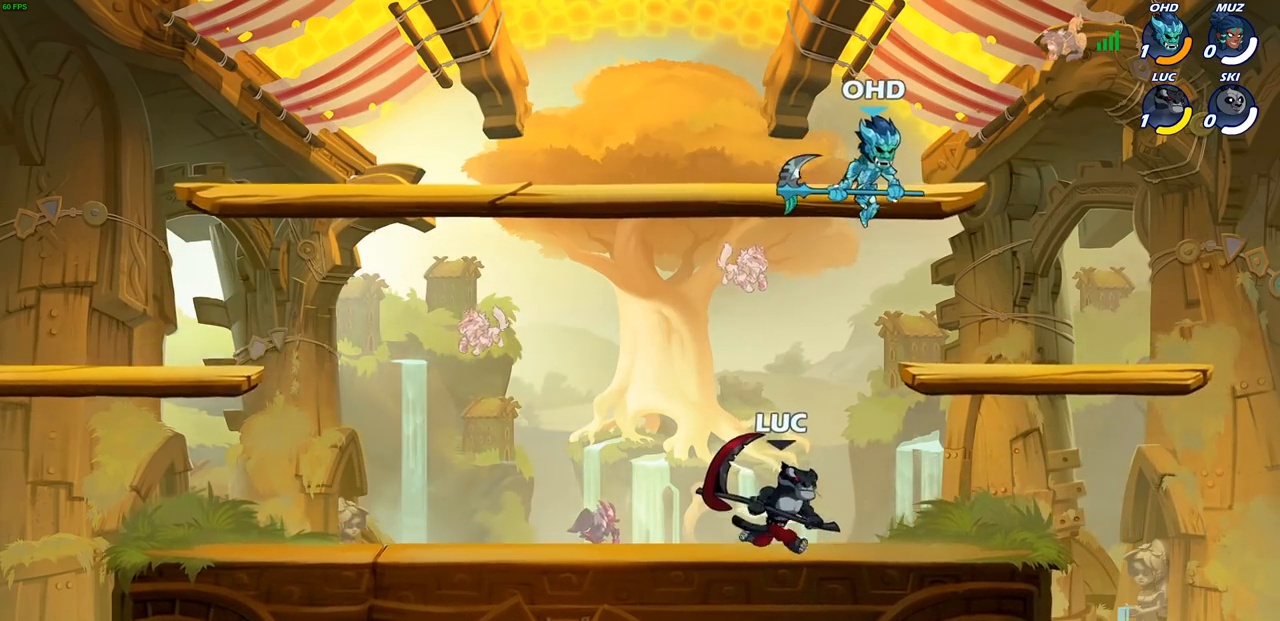
{"buttons": [], "left_stick": "left", "right_stick": "center", "events": [[33, "CROSS", "down"], [33, "left_stick", "up"], [100, "SQUARE", "down"], [133, "CROSS", "up"], [150, "SQUARE", "up"], [300, "left_stick", "up-left"], [467, "left_stick", "left"]]}
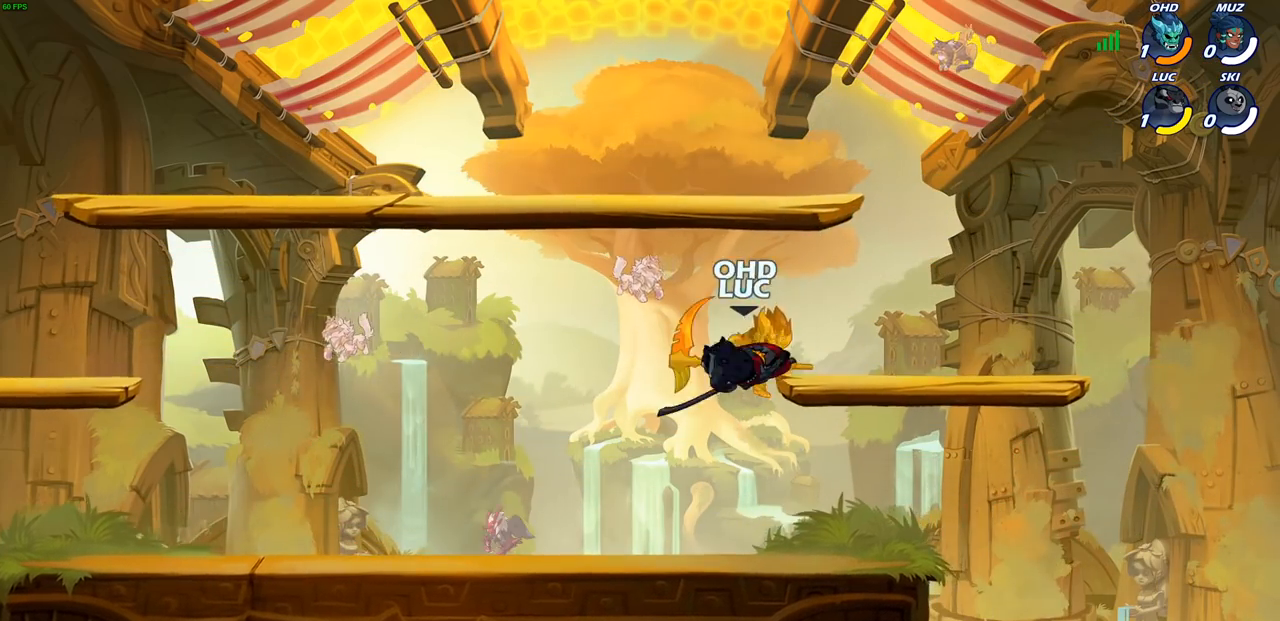
{"buttons": [], "left_stick": "down-left", "right_stick": "center", "events": [[300, "left_stick", "down-left"]]}
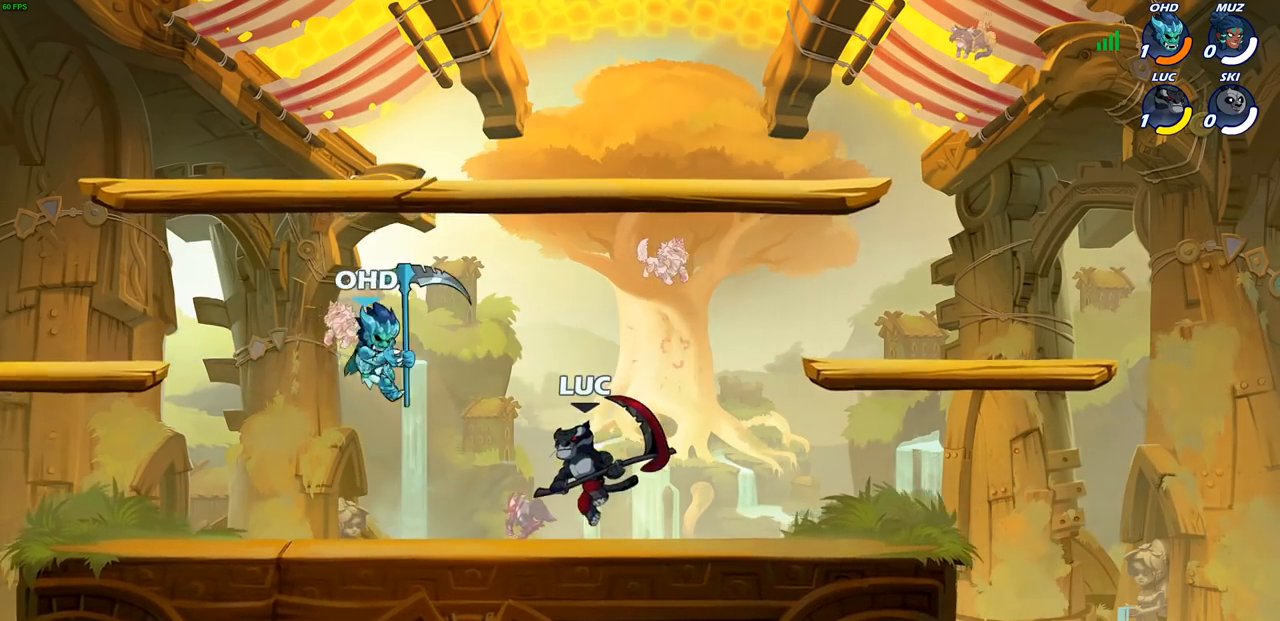
{"buttons": ["CIRCLE"], "left_stick": "up-left", "right_stick": "center", "events": [[117, "left_stick", "right"], [417, "left_stick", "up-left"], [500, "CIRCLE", "down"]]}
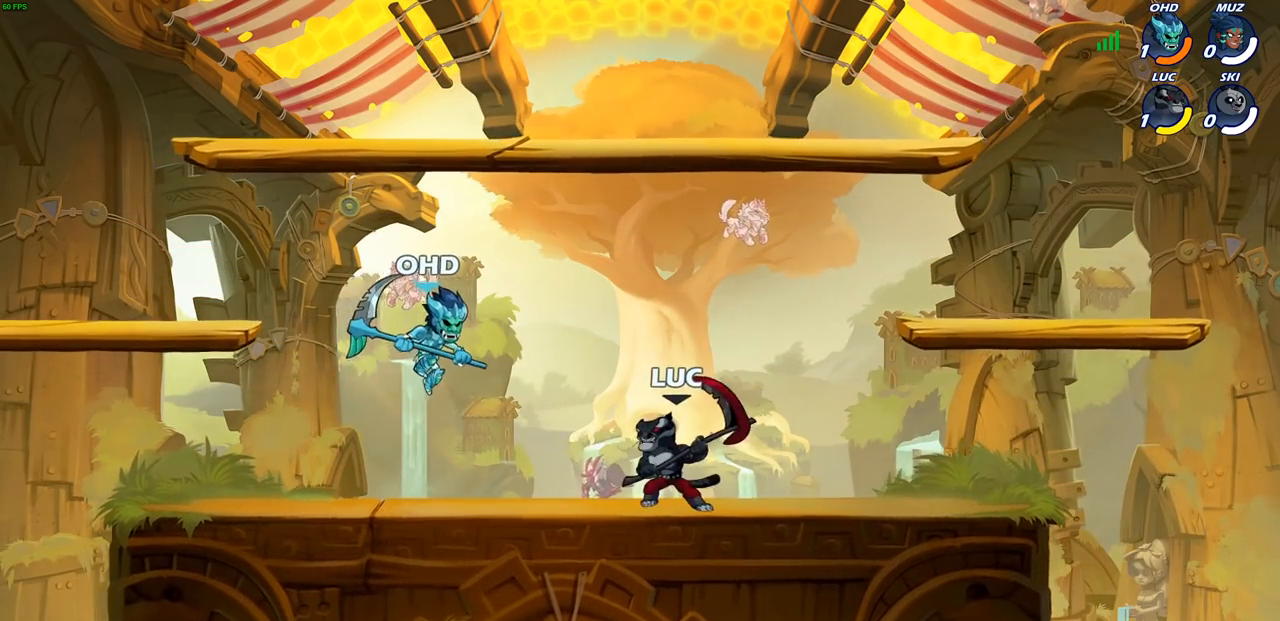
{"buttons": [], "left_stick": "center", "right_stick": "center", "events": [[50, "CIRCLE", "up"], [67, "left_stick", "center"]]}
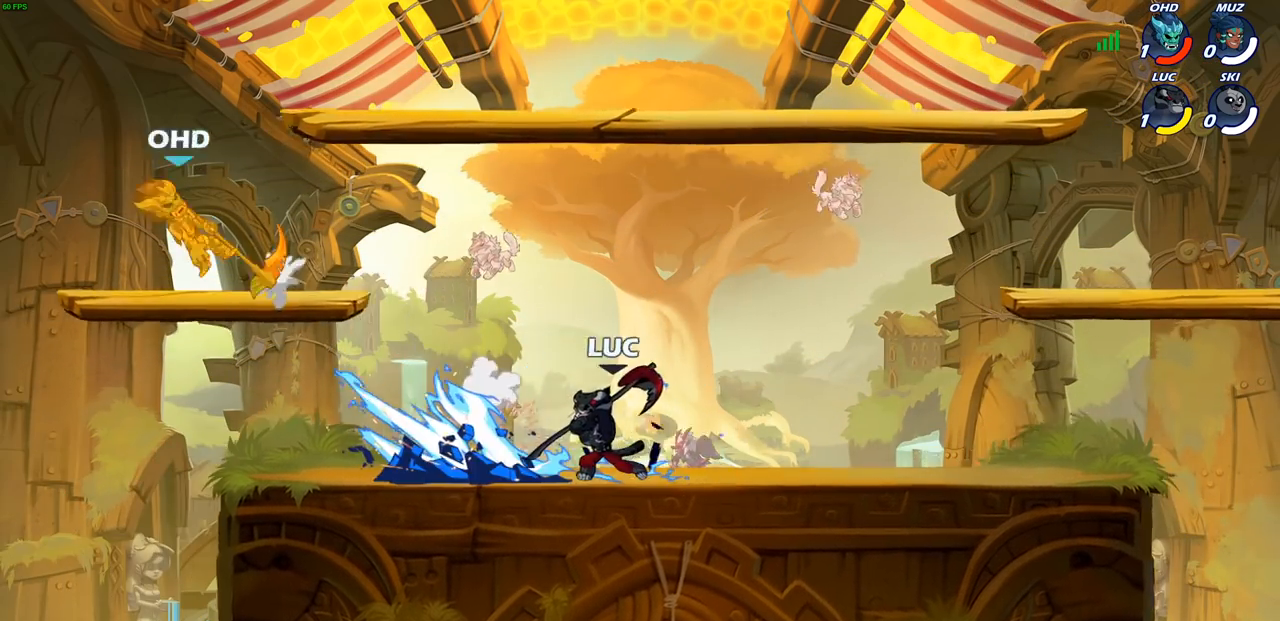
{"buttons": [], "left_stick": "up-left", "right_stick": "center", "events": [[367, "left_stick", "up-left"]]}